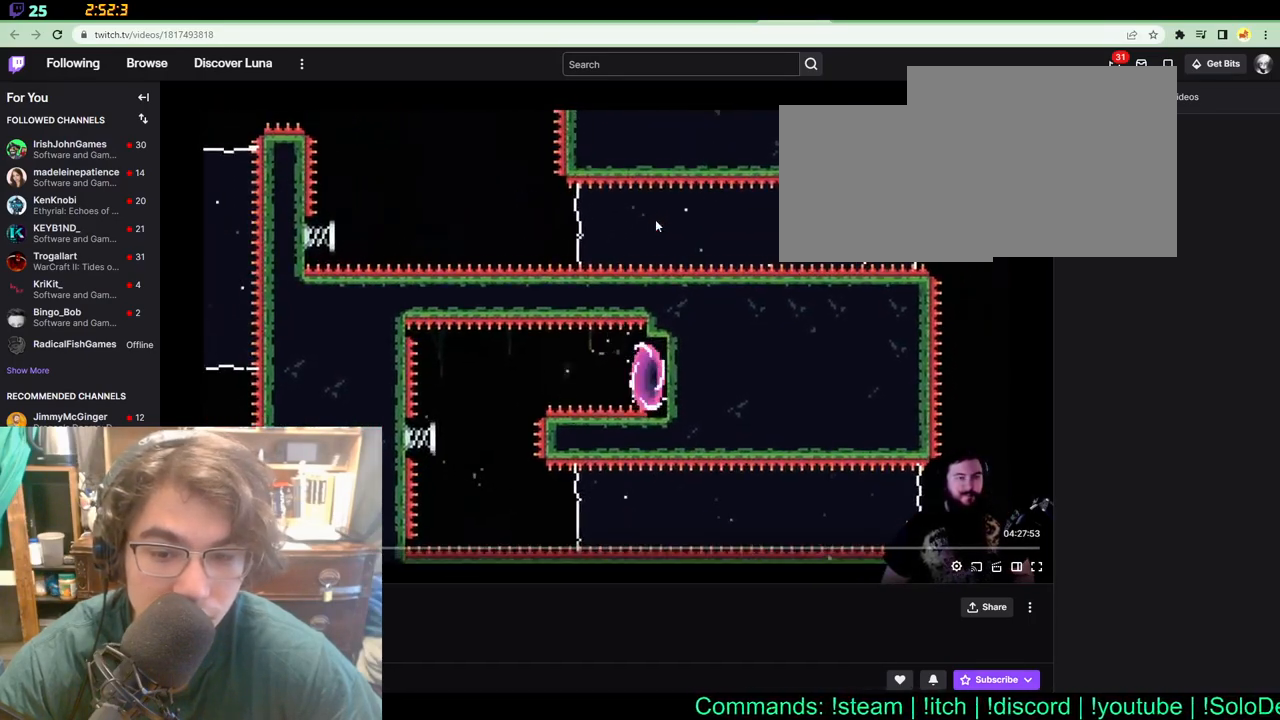
Gameplay with a controller (Xbox layout); each line is a JSON object with the inputs held at the frame after it. "events" lists button and stick changes between this image and that frame as [ms after this image, input, new state], when the widget could be followed in between. Not read: L1 L2 R1 R2 R3.
{"buttons": [], "left_stick": "center", "right_stick": "center", "events": [[200, "DPAD_RIGHT", "up"]]}
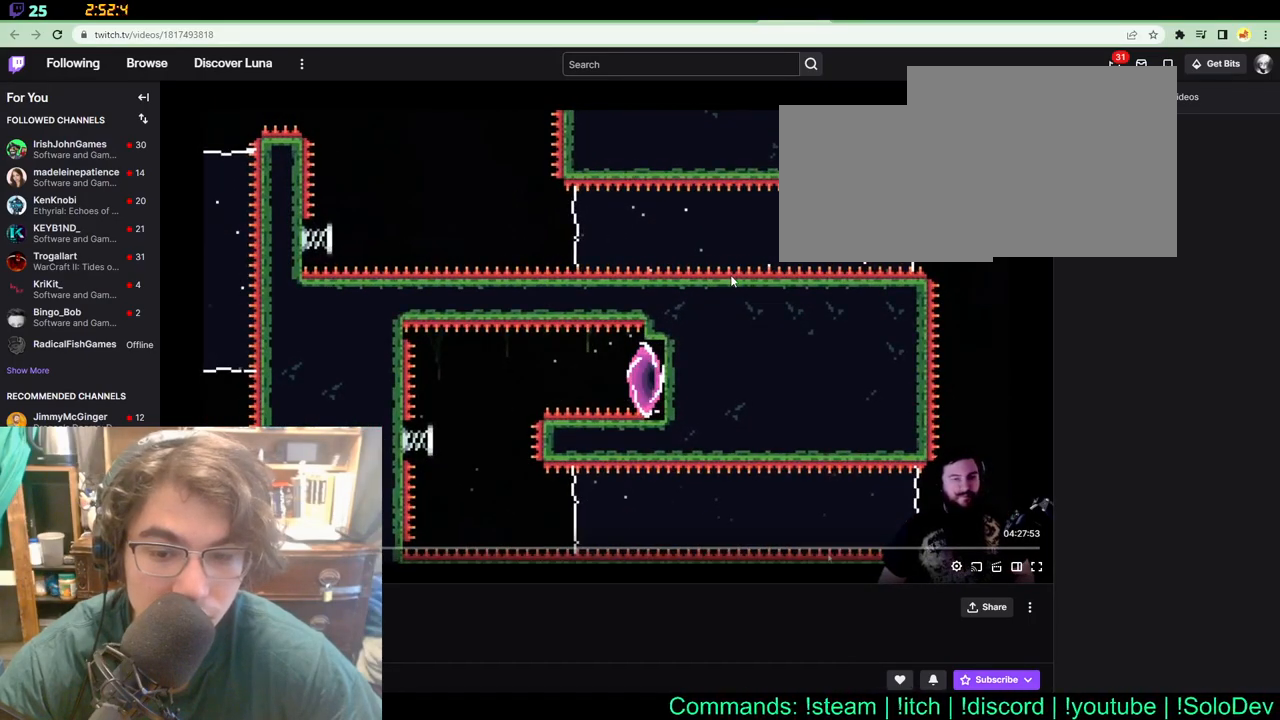
{"buttons": [], "left_stick": "center", "right_stick": "center", "events": []}
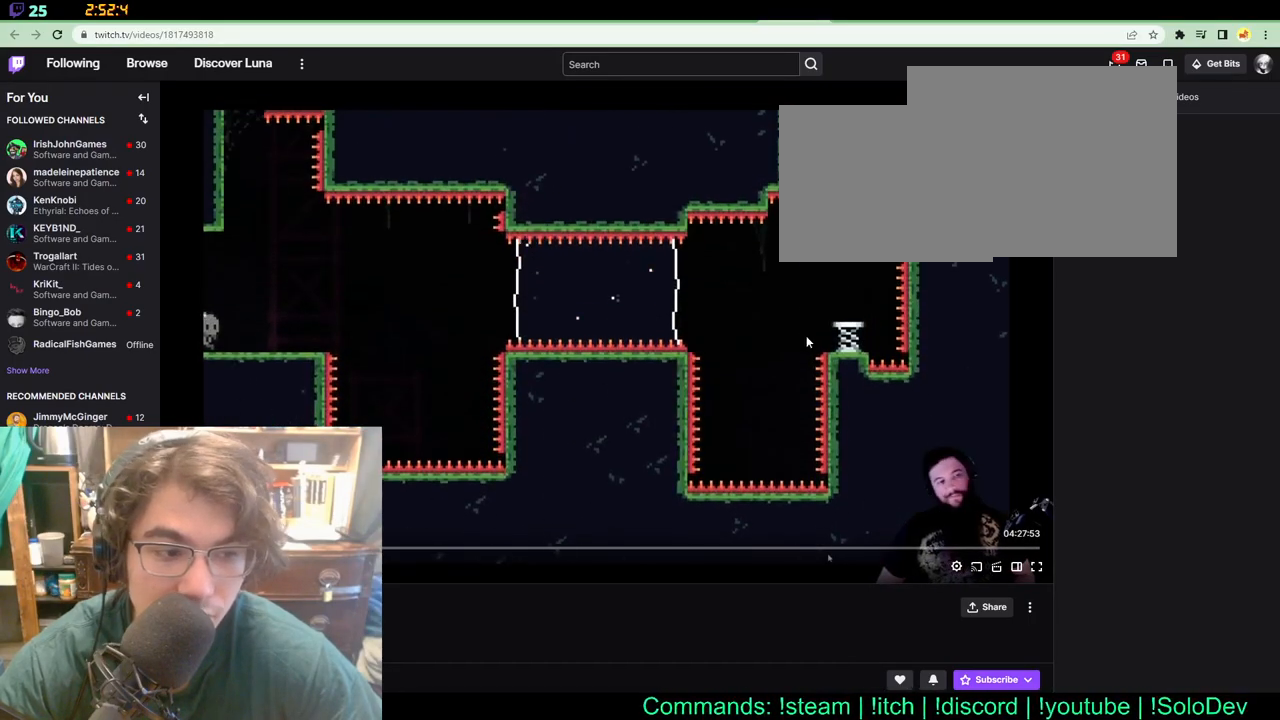
{"buttons": ["DPAD_RIGHT"], "left_stick": "center", "right_stick": "center", "events": [[100, "DPAD_RIGHT", "down"]]}
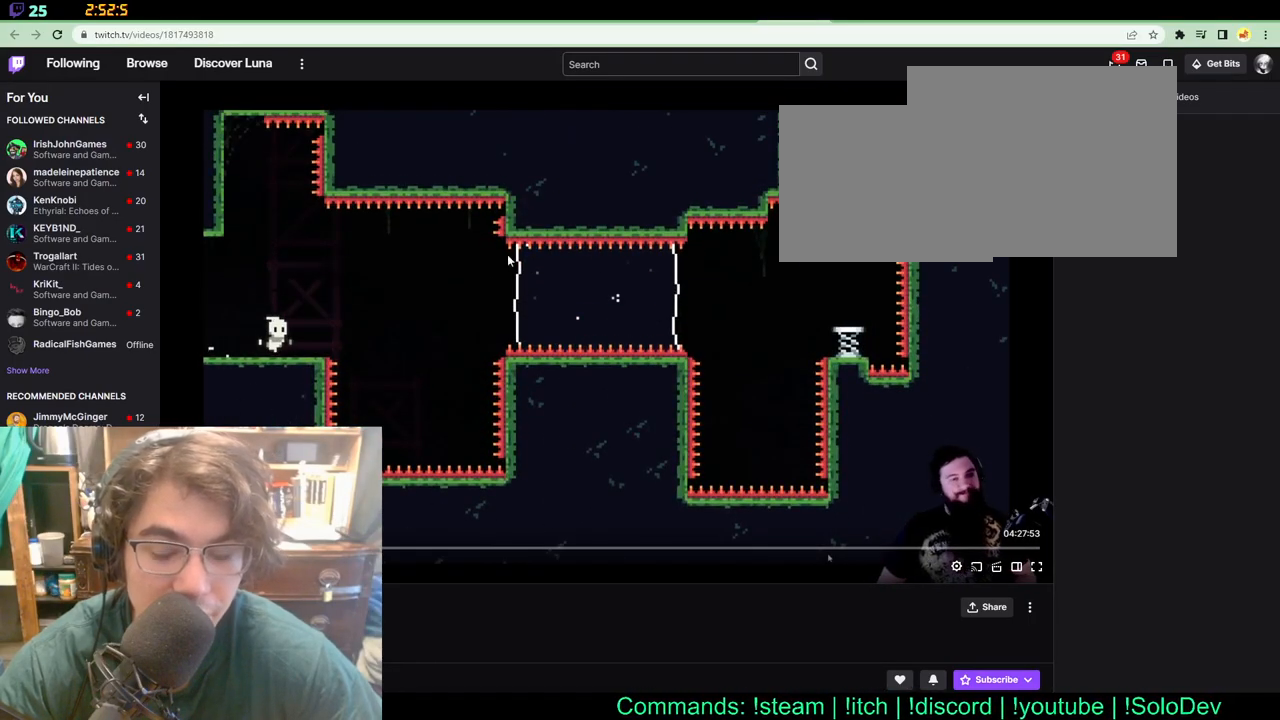
{"buttons": ["DPAD_RIGHT"], "left_stick": "center", "right_stick": "center", "events": []}
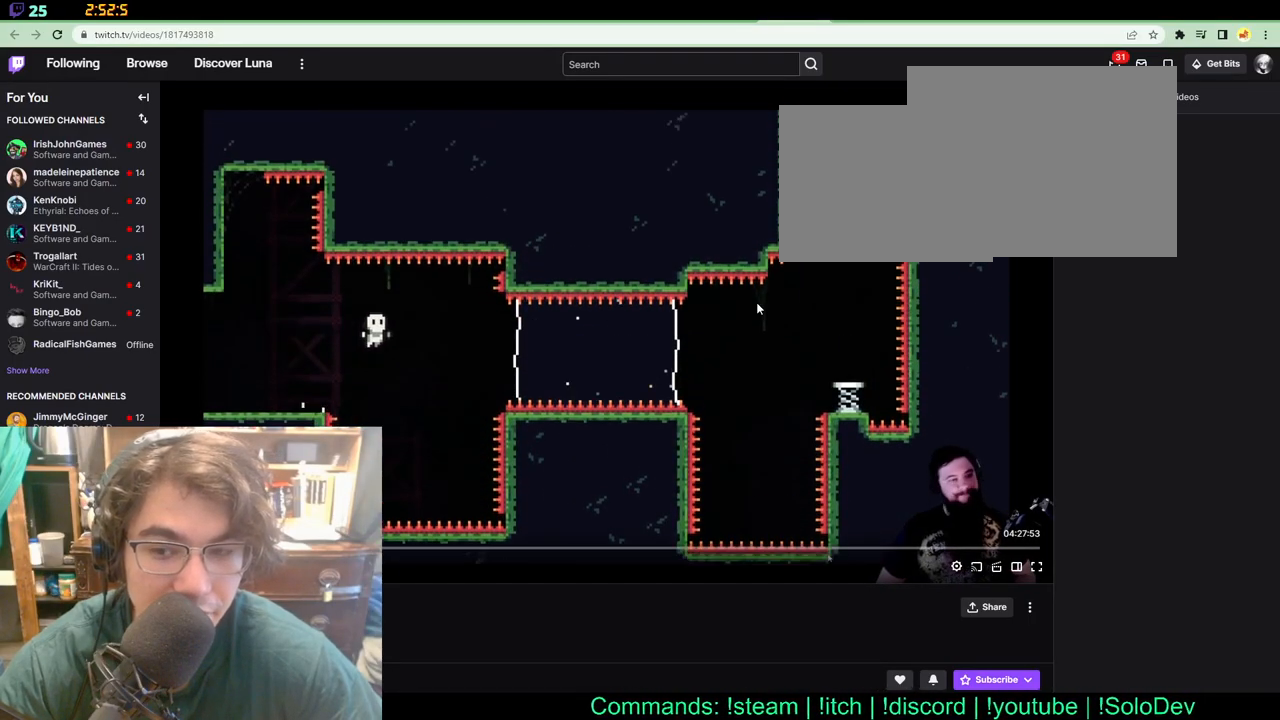
{"buttons": ["DPAD_RIGHT"], "left_stick": "center", "right_stick": "center", "events": []}
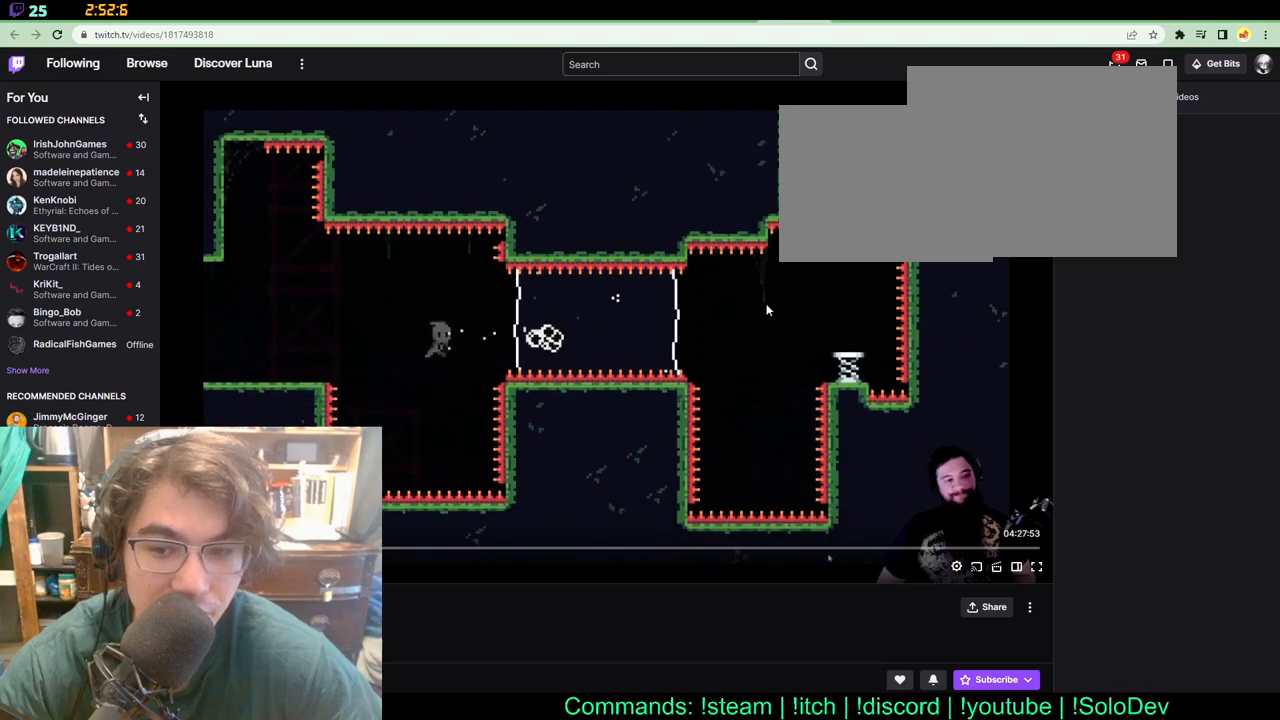
{"buttons": ["DPAD_RIGHT"], "left_stick": "center", "right_stick": "center", "events": []}
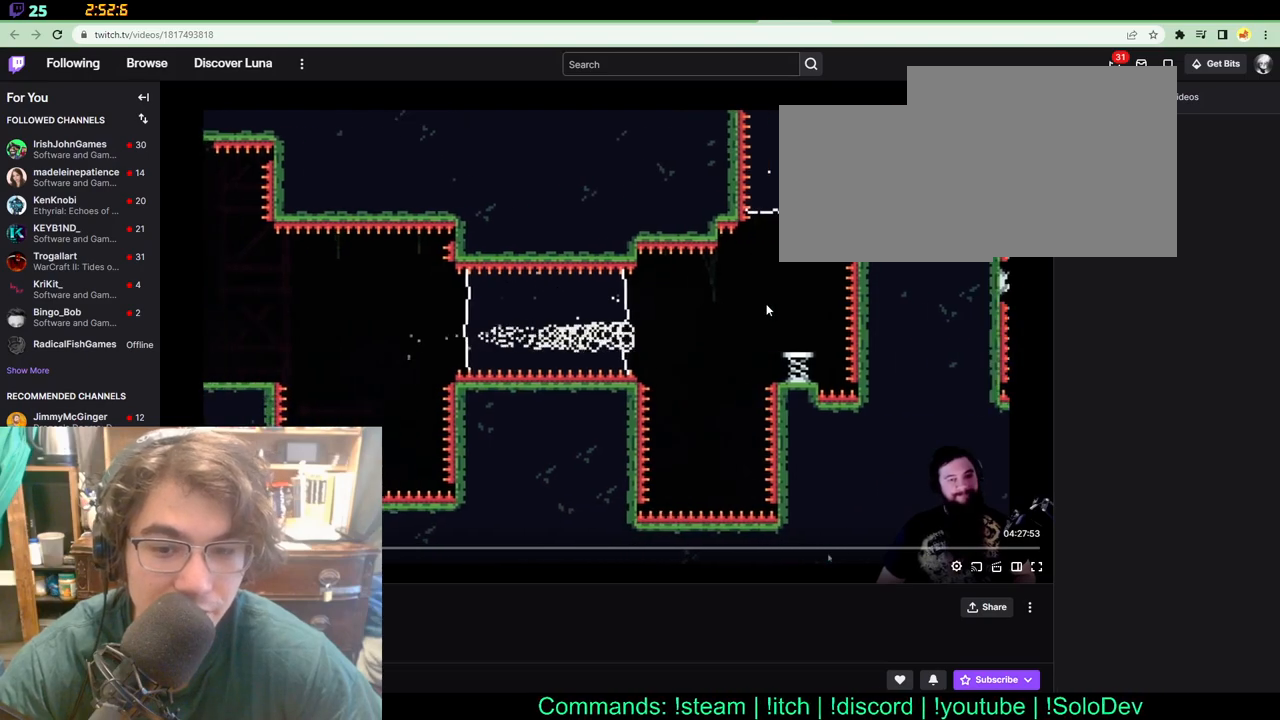
{"buttons": ["DPAD_RIGHT"], "left_stick": "center", "right_stick": "center", "events": []}
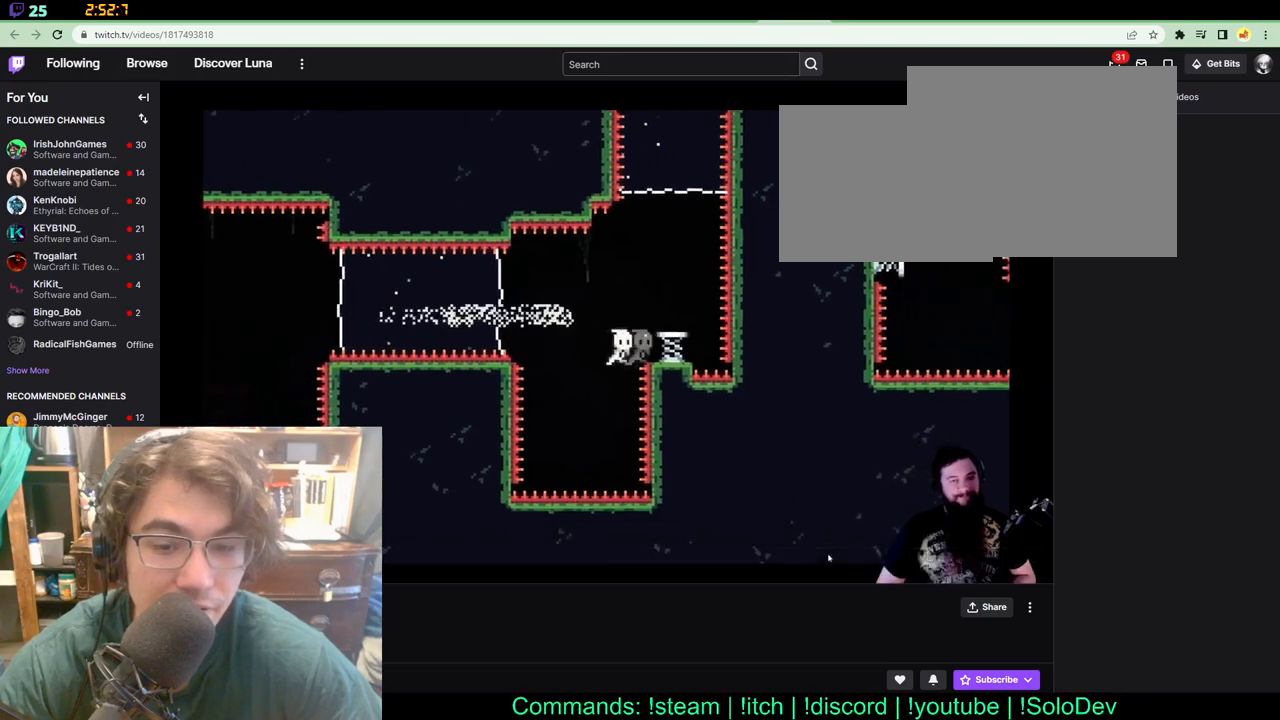
{"buttons": [], "left_stick": "center", "right_stick": "center", "events": [[217, "DPAD_RIGHT", "up"], [267, "DPAD_UP", "down"], [483, "DPAD_UP", "up"]]}
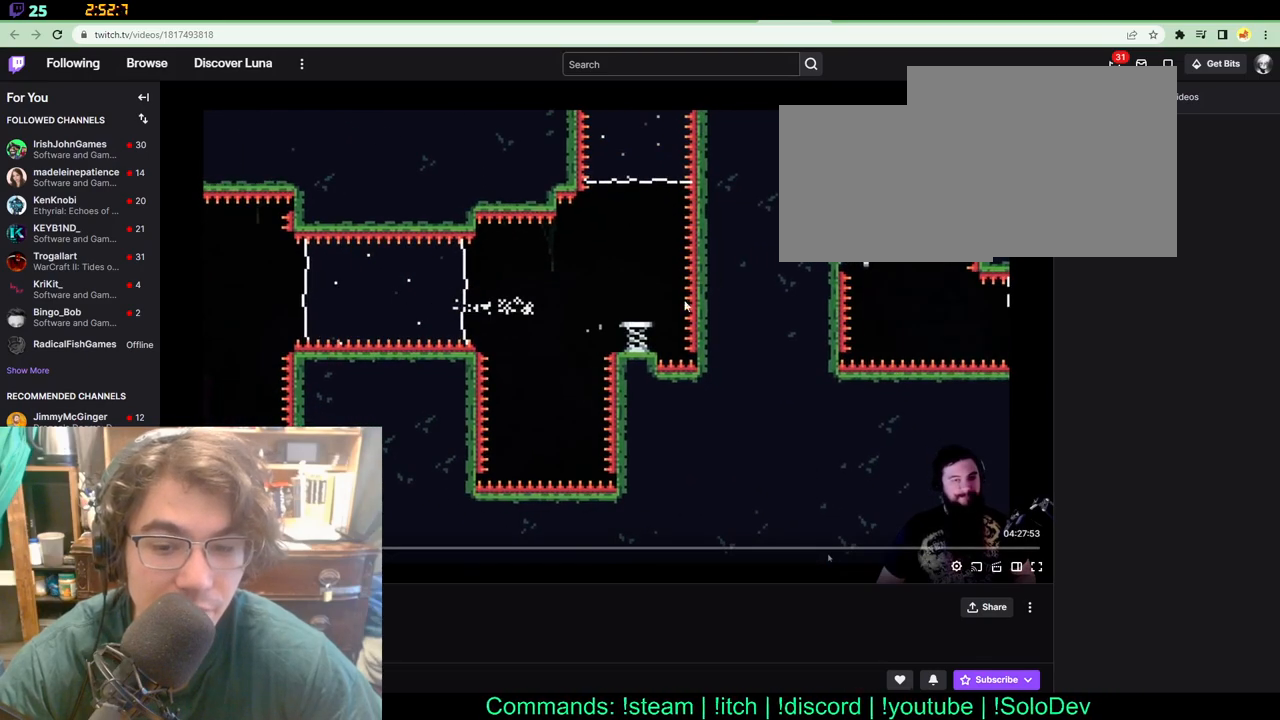
{"buttons": ["DPAD_RIGHT"], "left_stick": "center", "right_stick": "center", "events": [[183, "DPAD_RIGHT", "down"]]}
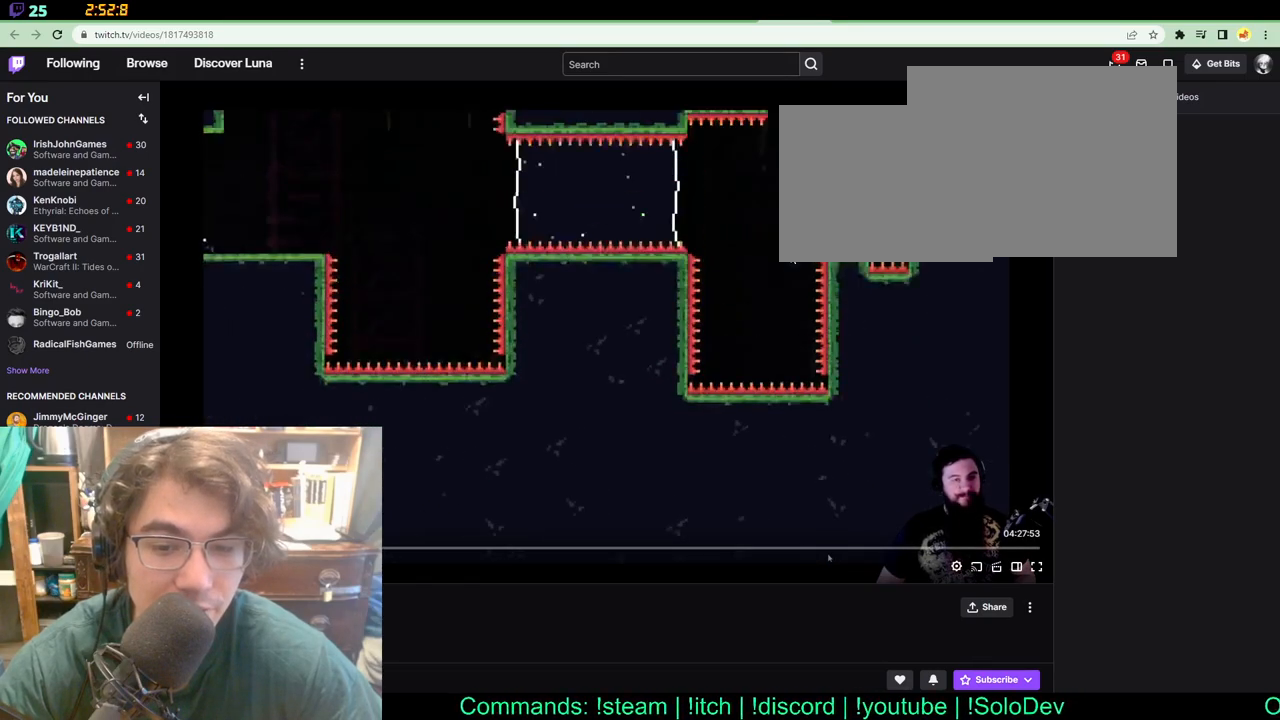
{"buttons": ["DPAD_RIGHT"], "left_stick": "center", "right_stick": "center", "events": []}
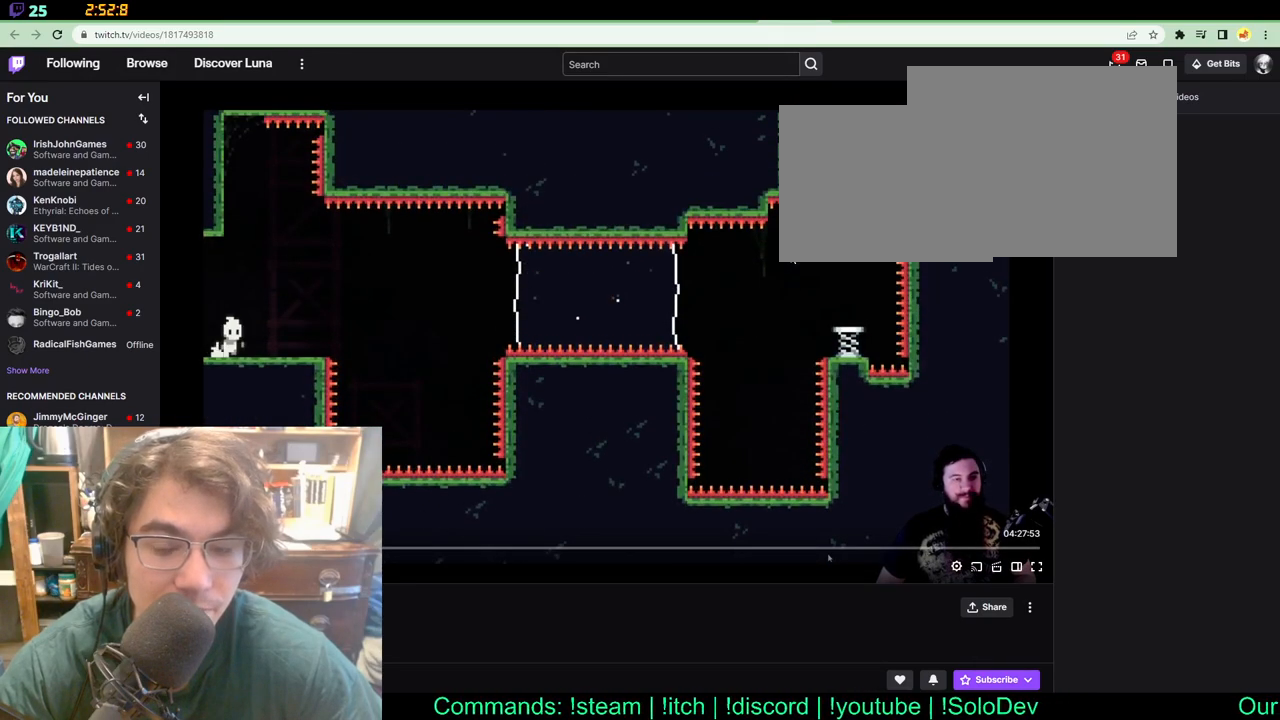
{"buttons": ["DPAD_RIGHT"], "left_stick": "center", "right_stick": "center", "events": []}
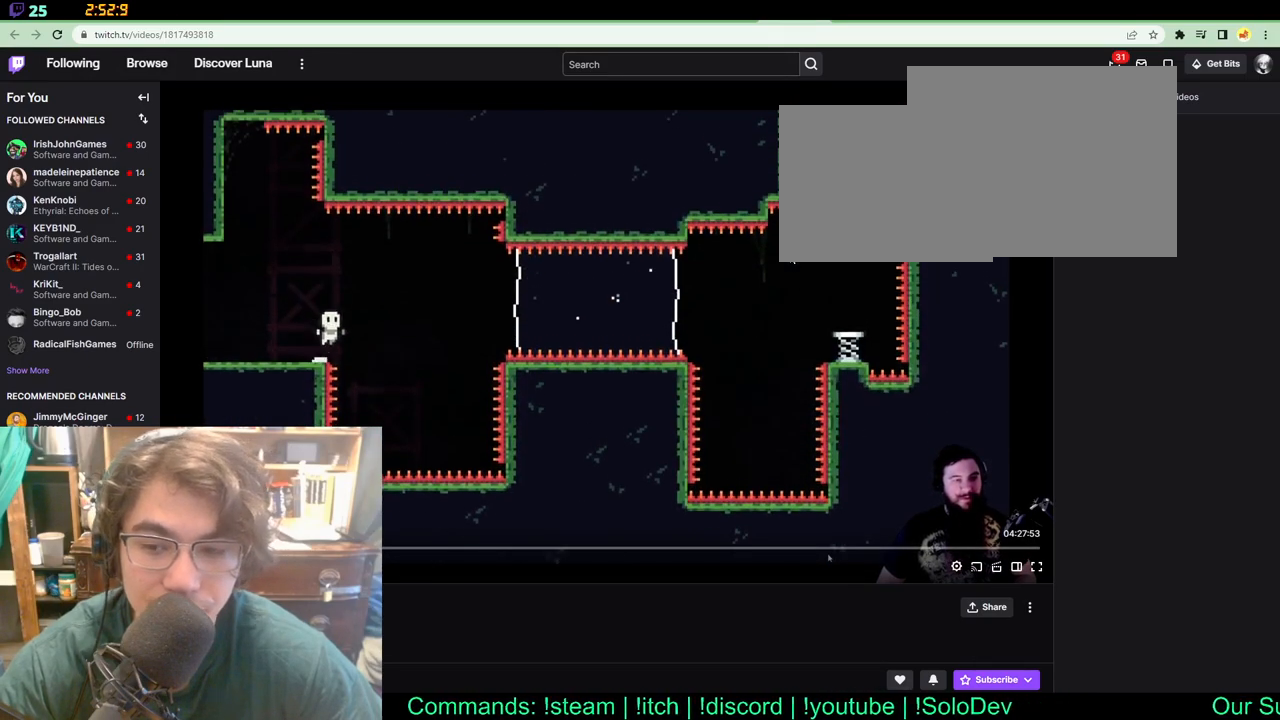
{"buttons": ["DPAD_RIGHT"], "left_stick": "center", "right_stick": "center", "events": []}
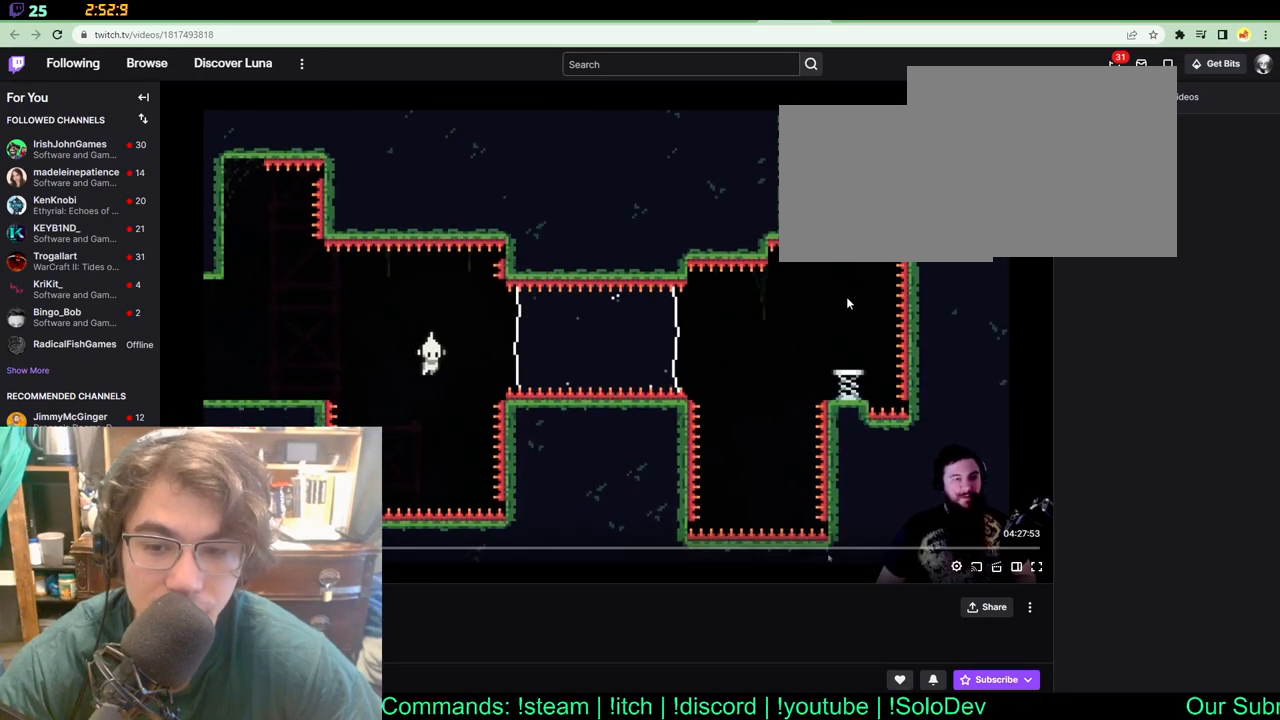
{"buttons": ["DPAD_RIGHT"], "left_stick": "center", "right_stick": "center", "events": [[33, "X", "down"], [250, "X", "up"]]}
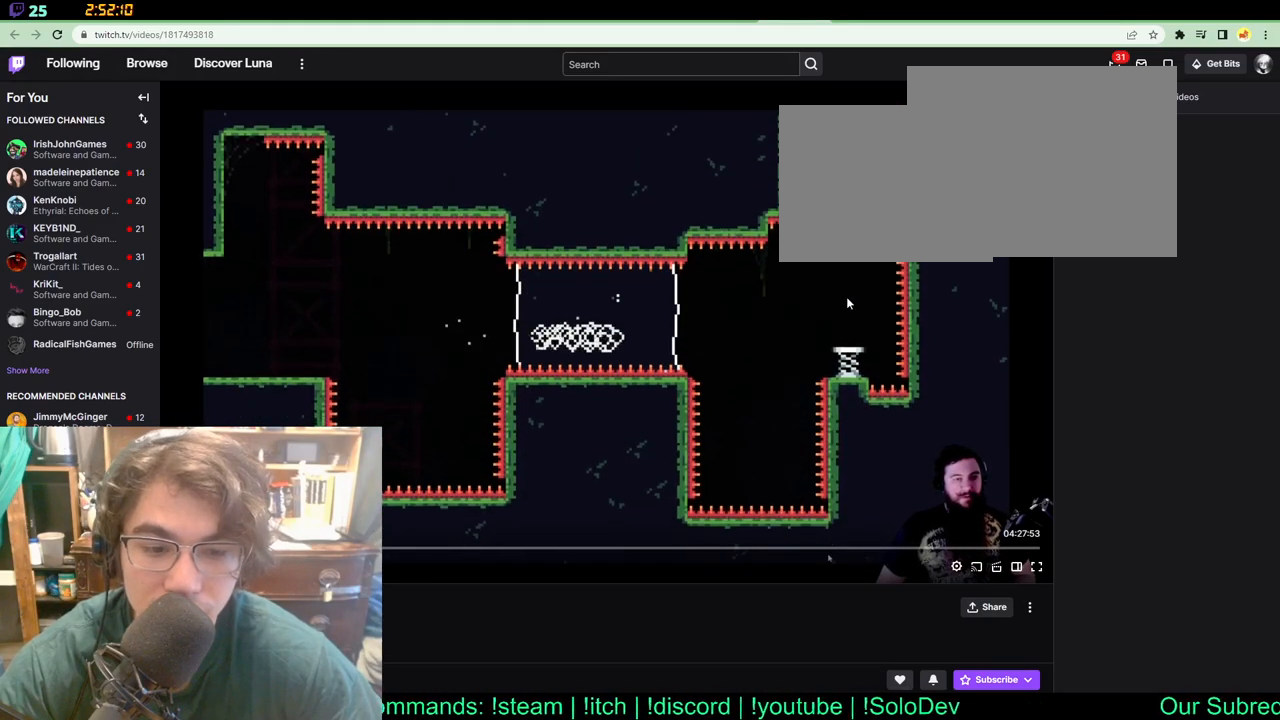
{"buttons": ["DPAD_RIGHT"], "left_stick": "center", "right_stick": "center", "events": []}
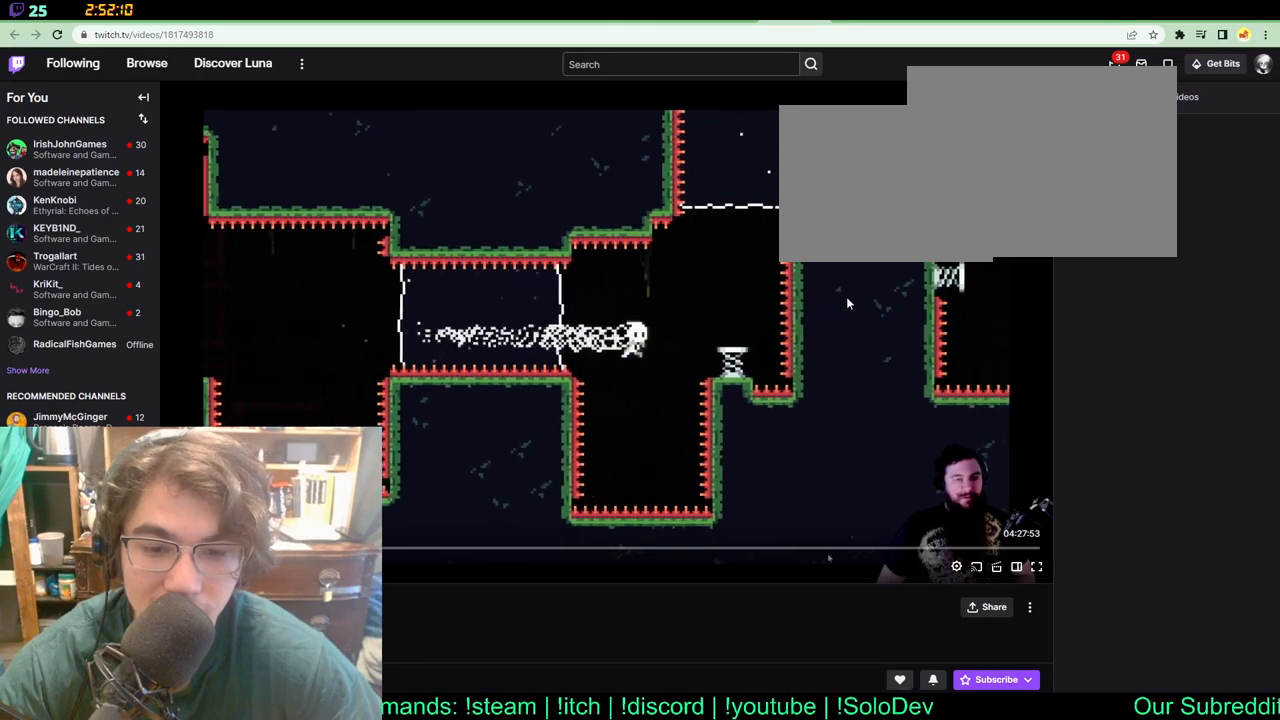
{"buttons": [], "left_stick": "center", "right_stick": "center", "events": [[333, "DPAD_RIGHT", "up"]]}
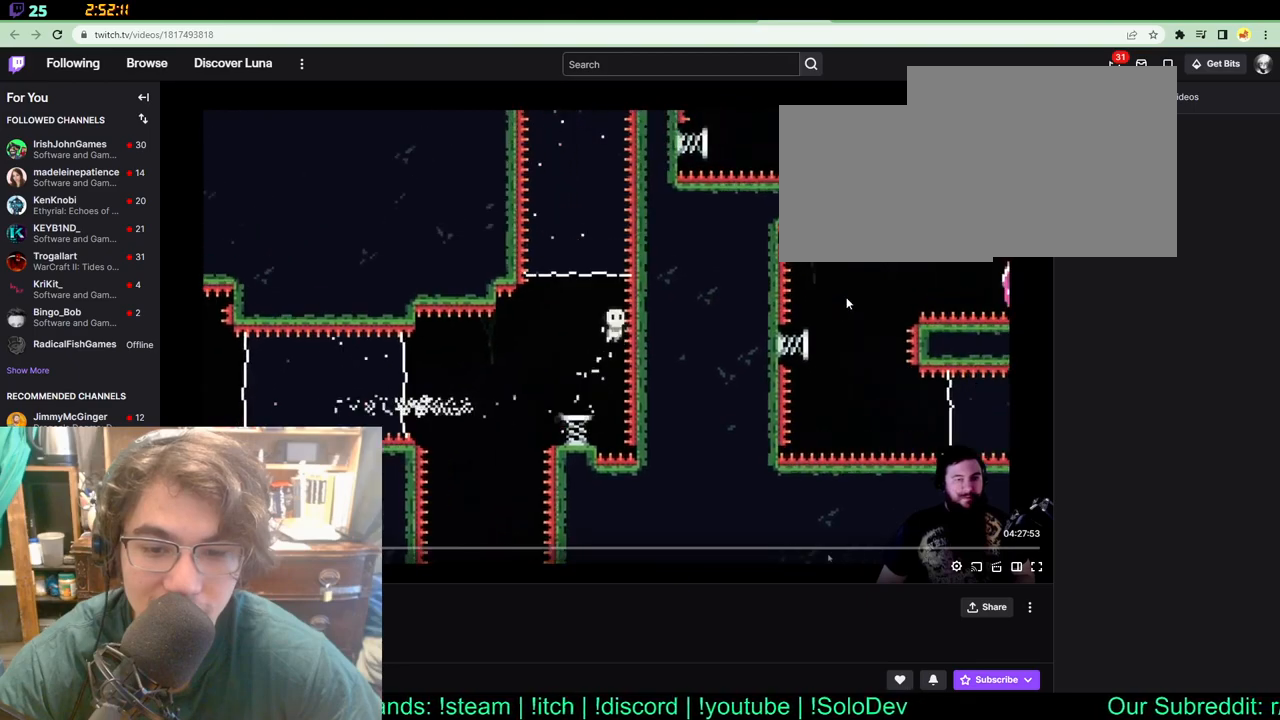
{"buttons": ["DPAD_UP"], "left_stick": "center", "right_stick": "center", "events": [[50, "DPAD_LEFT", "down"], [183, "DPAD_LEFT", "up"], [183, "DPAD_UP", "down"]]}
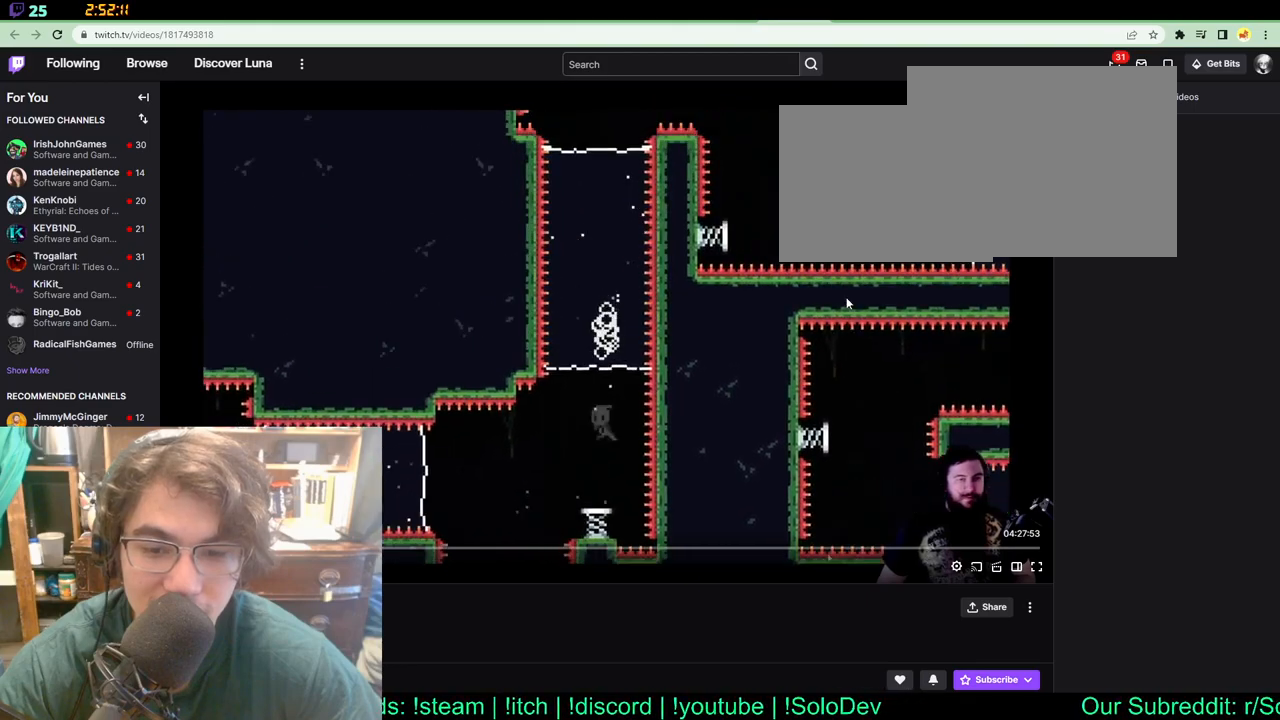
{"buttons": [], "left_stick": "center", "right_stick": "center", "events": [[200, "DPAD_UP", "up"]]}
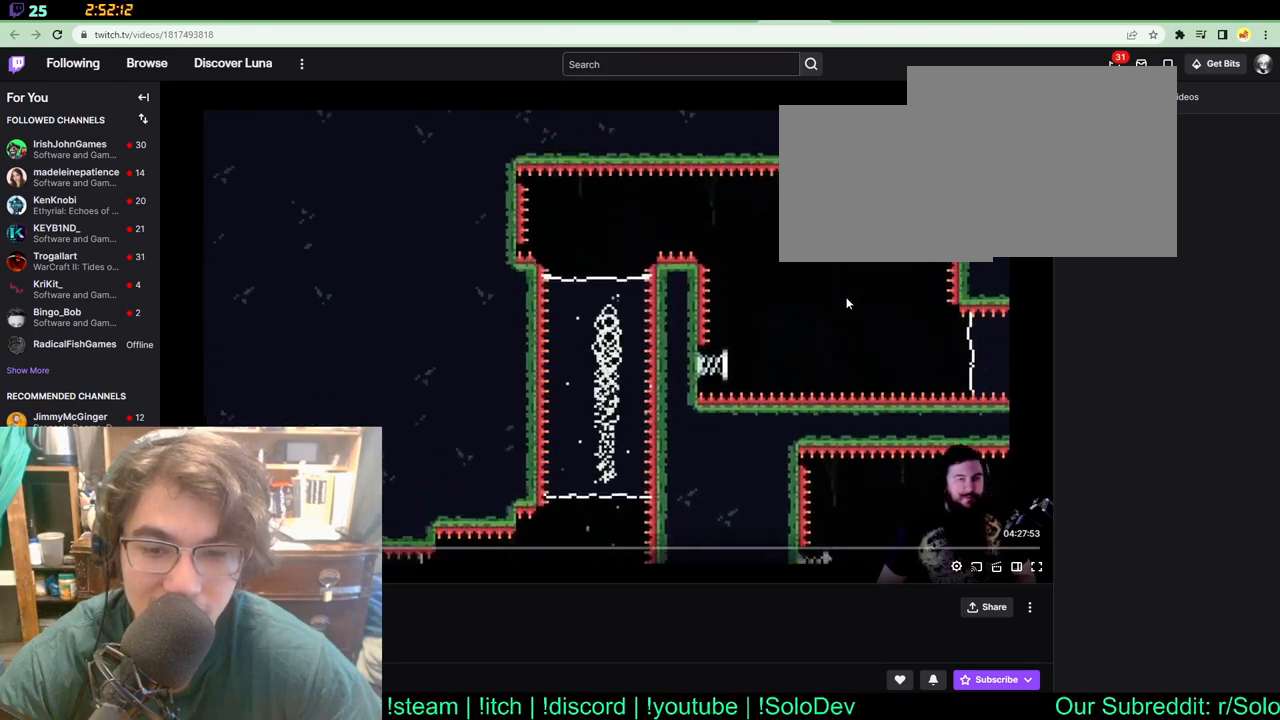
{"buttons": ["DPAD_UP", "DPAD_RIGHT"], "left_stick": "center", "right_stick": "center", "events": [[117, "DPAD_RIGHT", "down"], [117, "DPAD_UP", "down"]]}
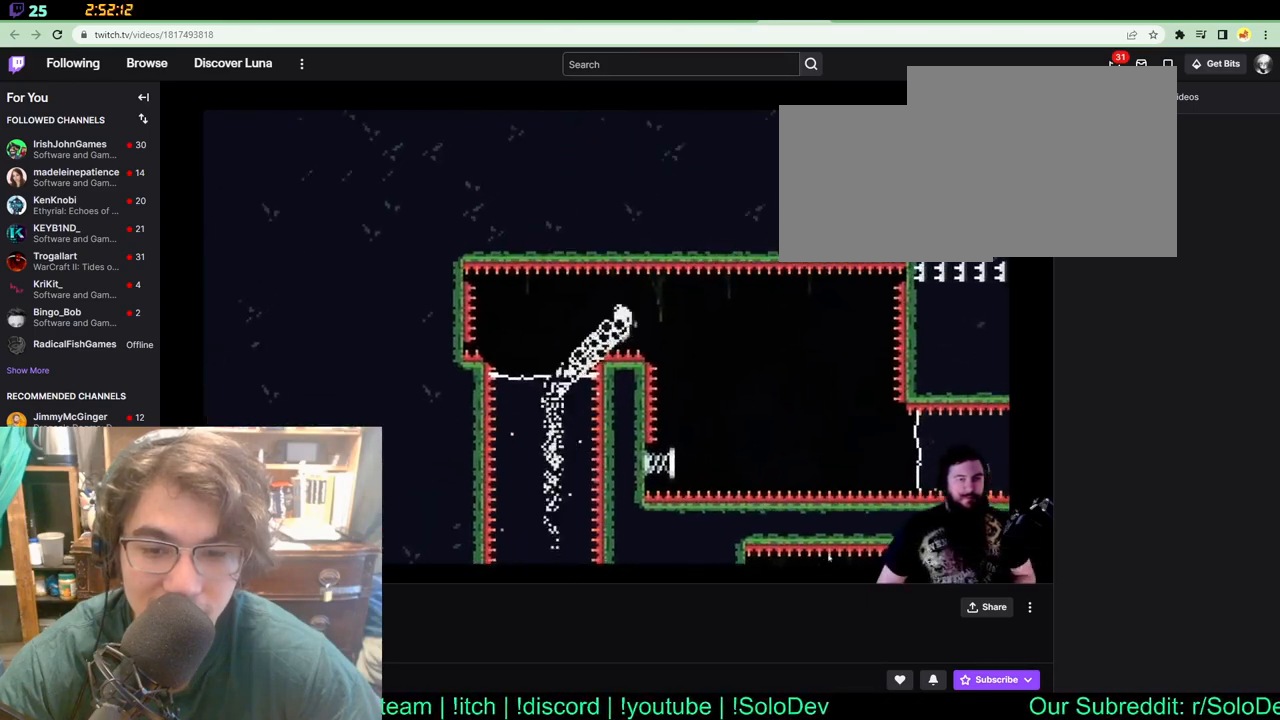
{"buttons": ["DPAD_LEFT"], "left_stick": "center", "right_stick": "center", "events": [[350, "DPAD_UP", "up"], [417, "DPAD_LEFT", "down"], [417, "DPAD_RIGHT", "up"]]}
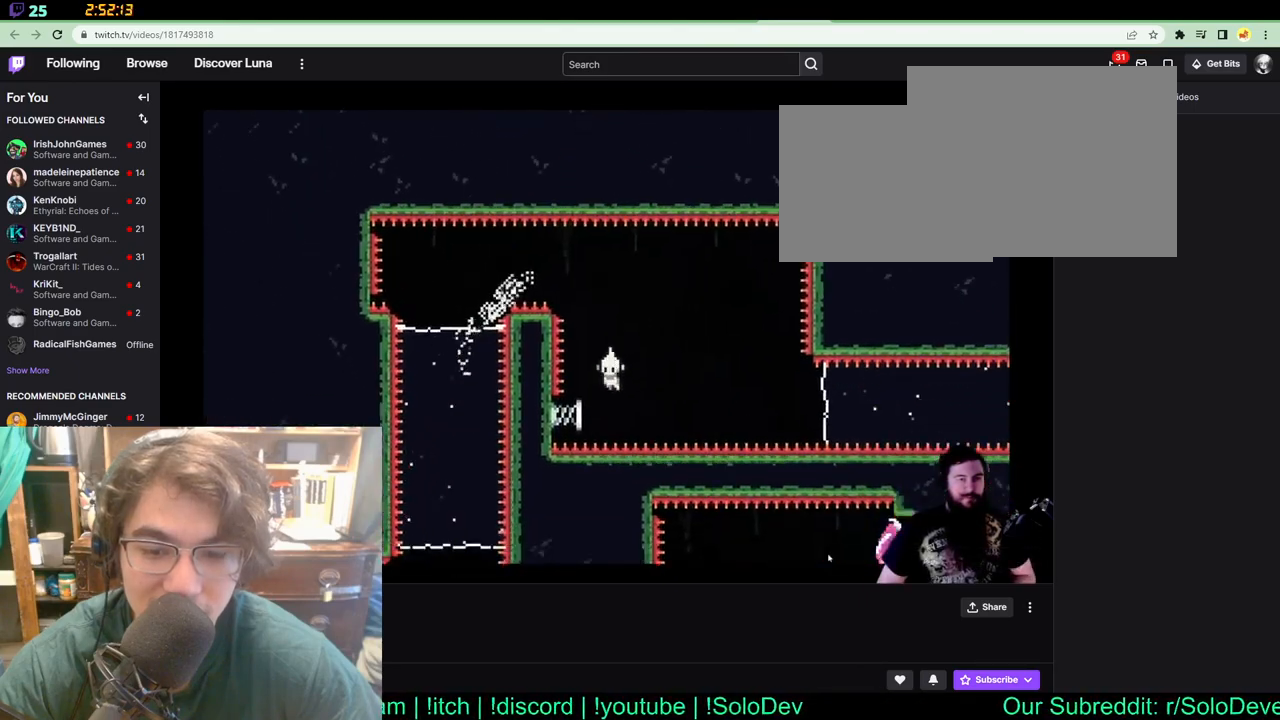
{"buttons": ["DPAD_RIGHT"], "left_stick": "center", "right_stick": "center", "events": [[267, "DPAD_LEFT", "up"], [300, "DPAD_RIGHT", "down"], [300, "DPAD_UP", "down"], [433, "DPAD_UP", "up"]]}
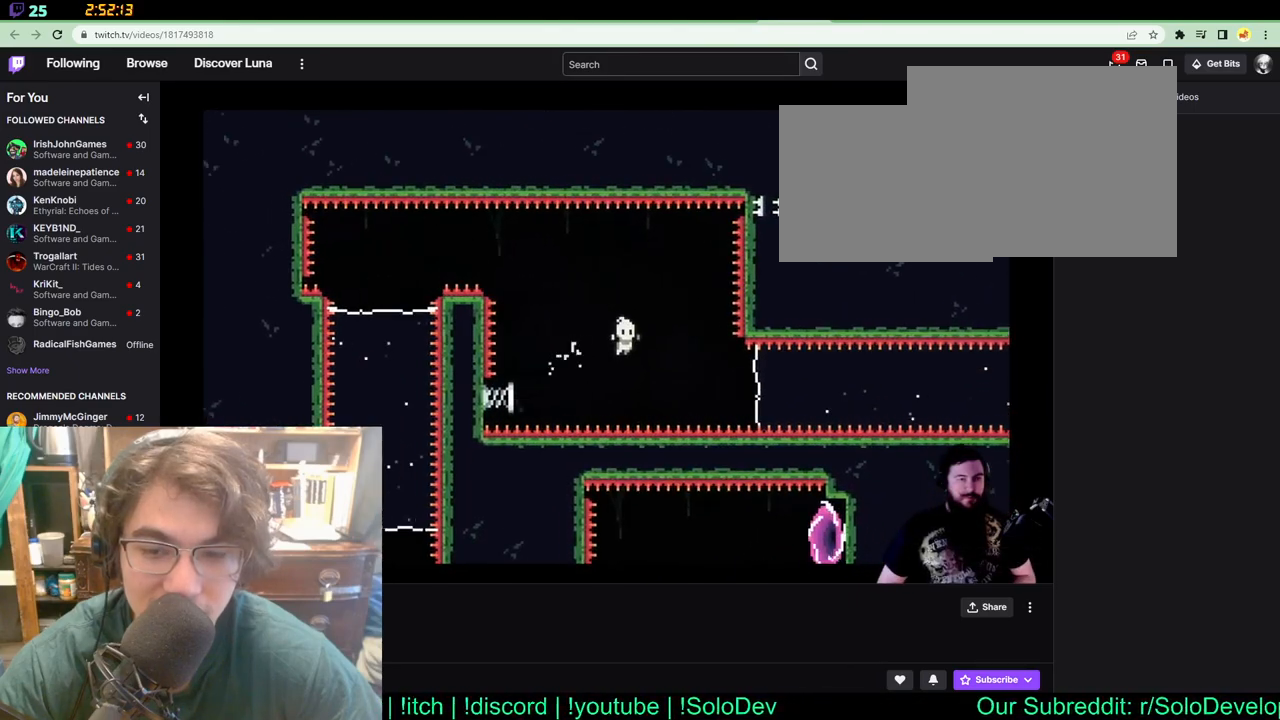
{"buttons": ["DPAD_RIGHT"], "left_stick": "center", "right_stick": "center", "events": []}
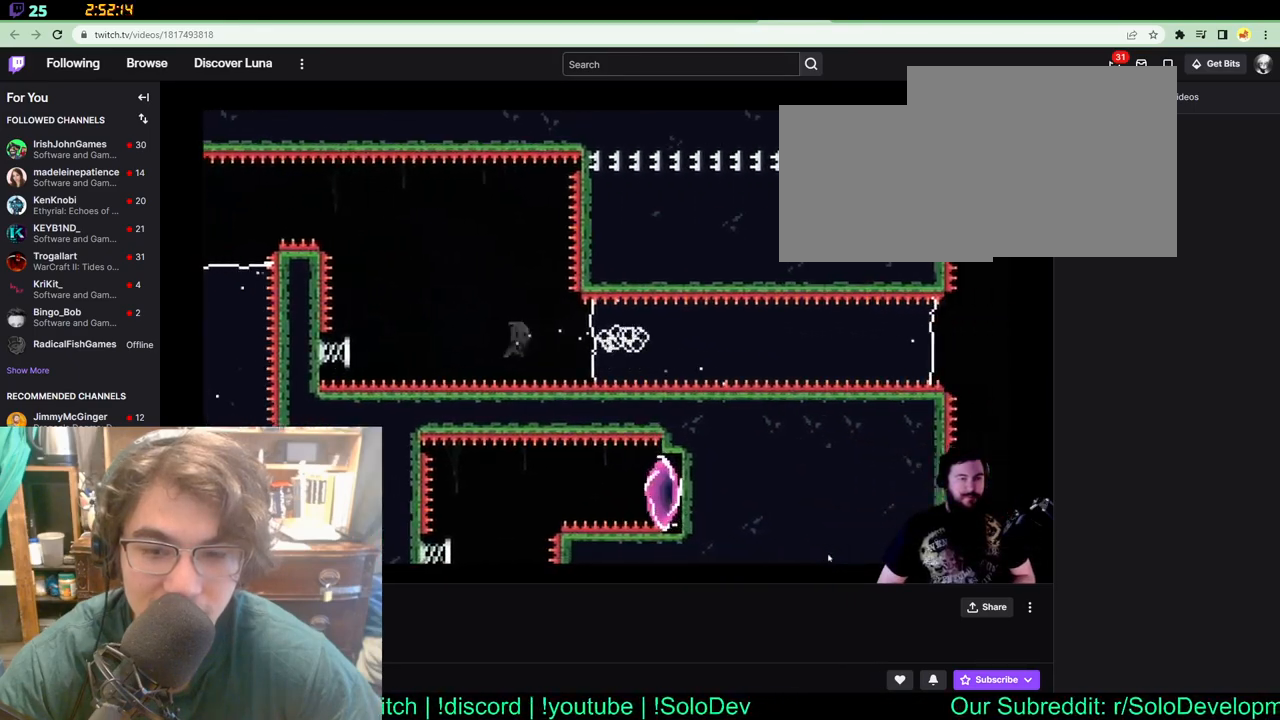
{"buttons": [], "left_stick": "center", "right_stick": "center", "events": [[383, "DPAD_RIGHT", "up"]]}
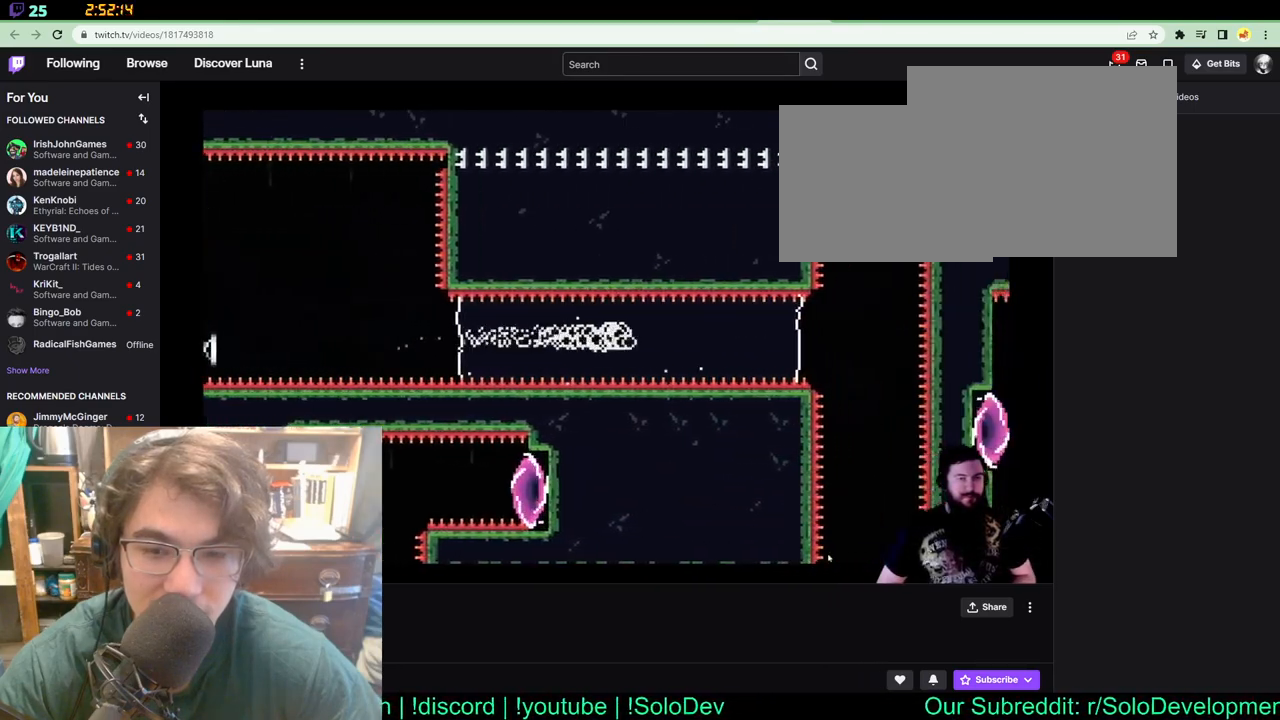
{"buttons": [], "left_stick": "center", "right_stick": "center", "events": []}
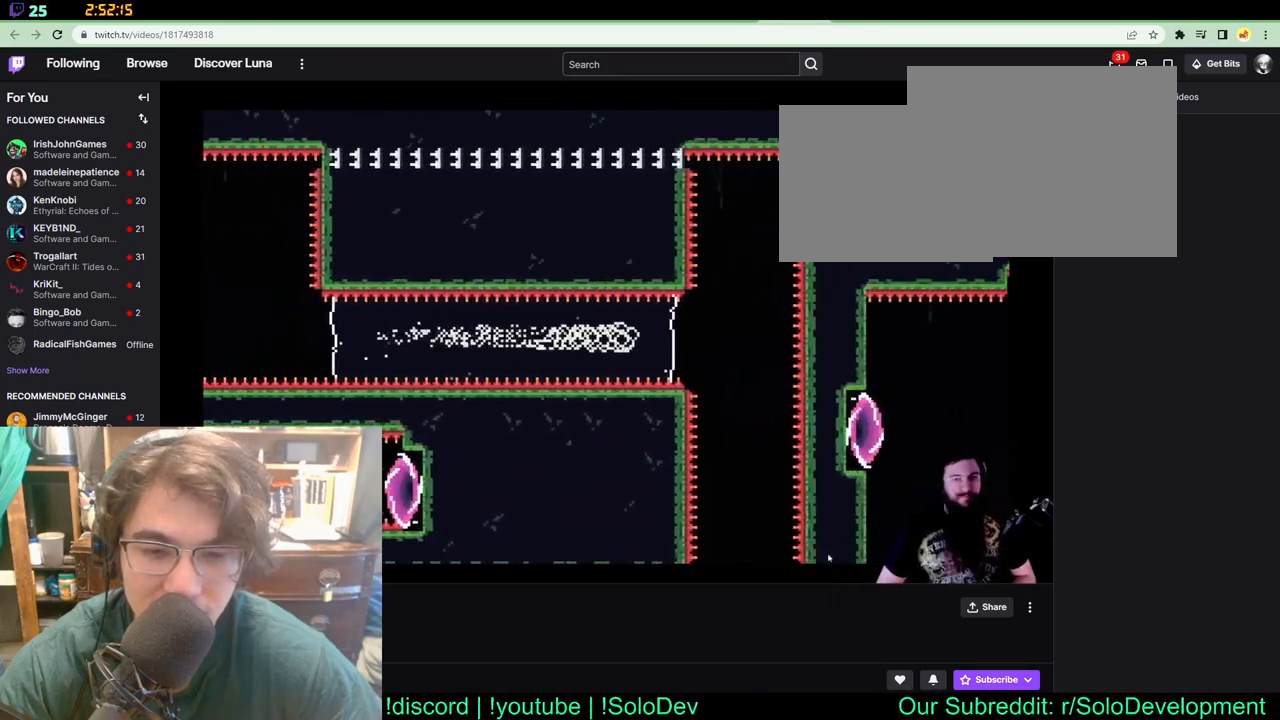
{"buttons": [], "left_stick": "center", "right_stick": "center", "events": []}
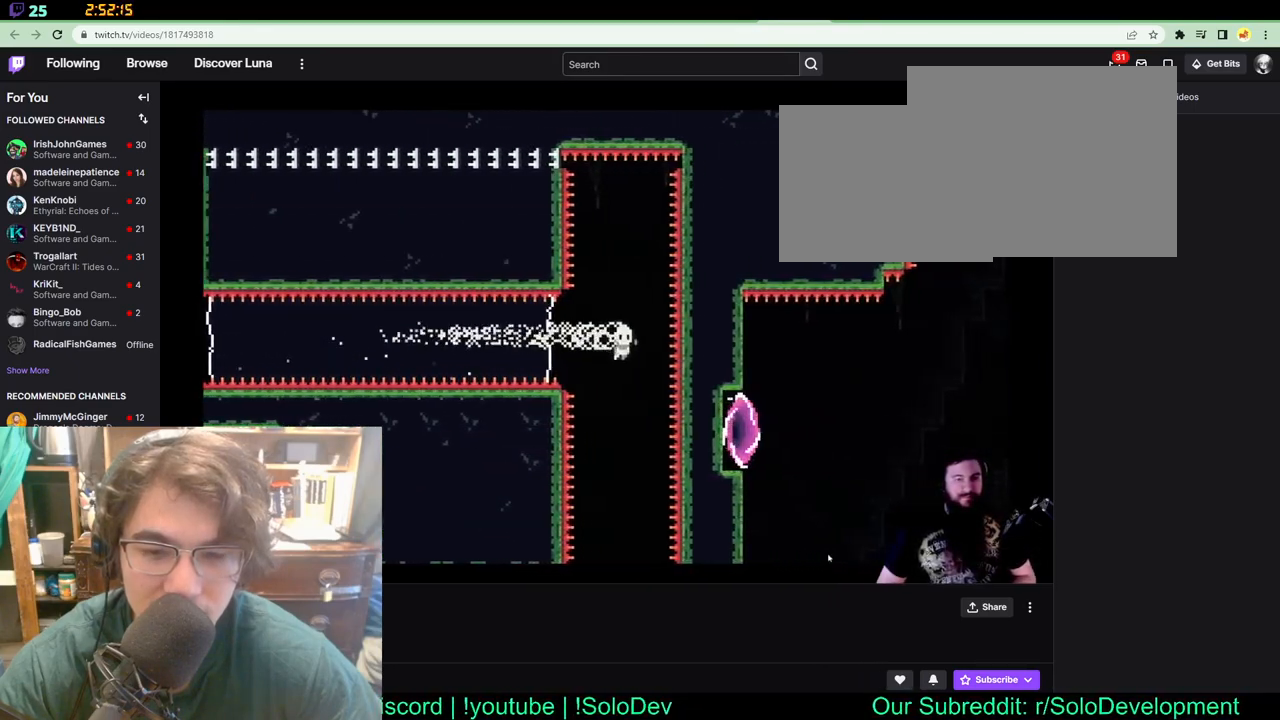
{"buttons": [], "left_stick": "center", "right_stick": "center", "events": []}
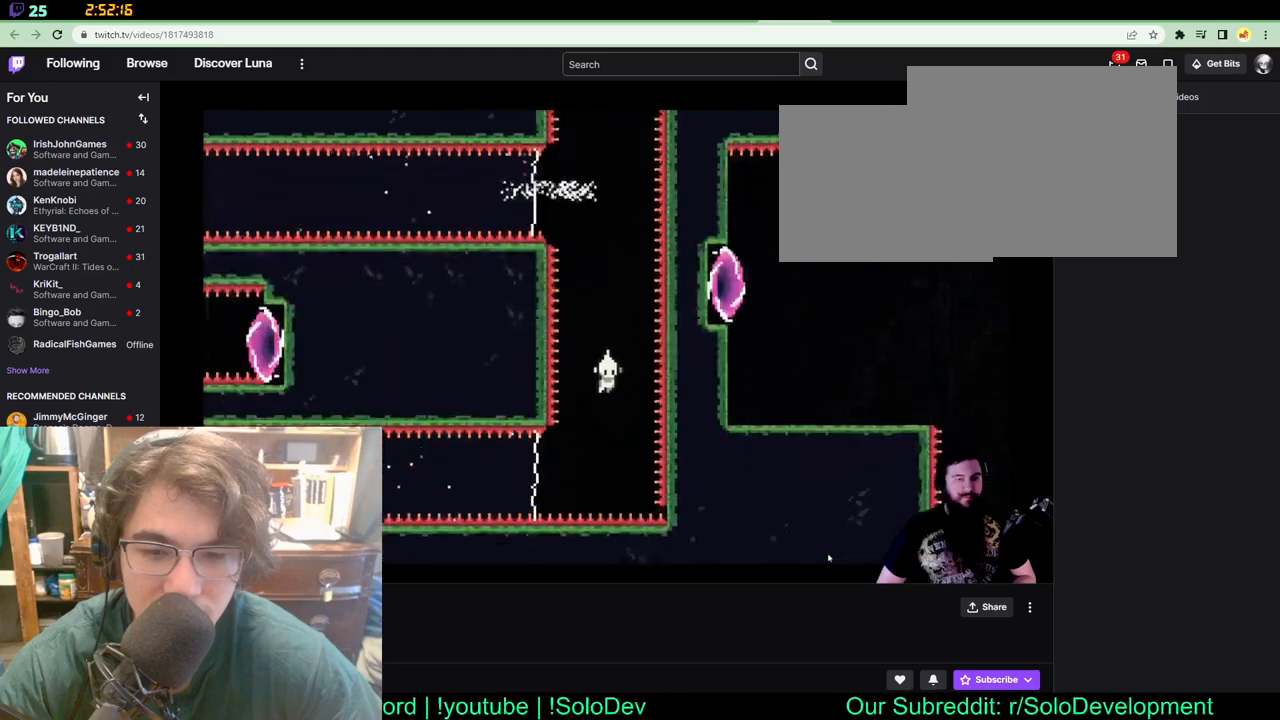
{"buttons": ["DPAD_LEFT"], "left_stick": "center", "right_stick": "center", "events": [[133, "DPAD_LEFT", "down"]]}
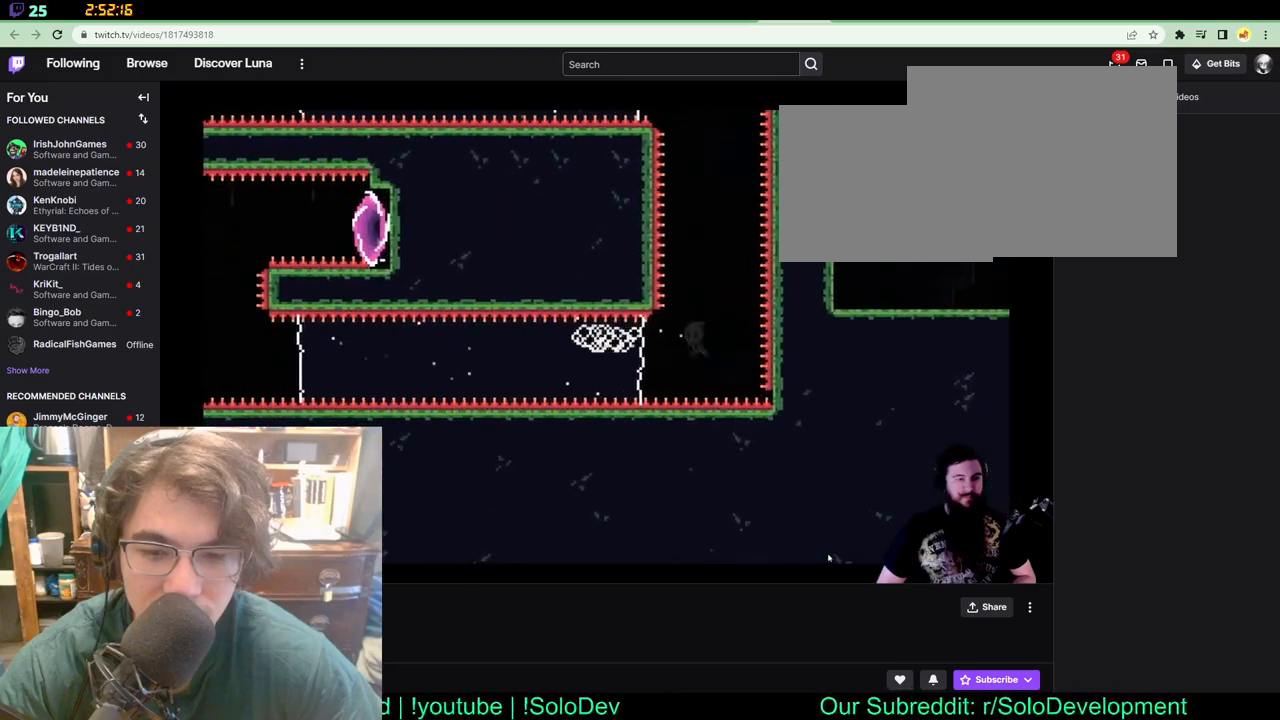
{"buttons": [], "left_stick": "center", "right_stick": "center", "events": [[383, "DPAD_LEFT", "up"]]}
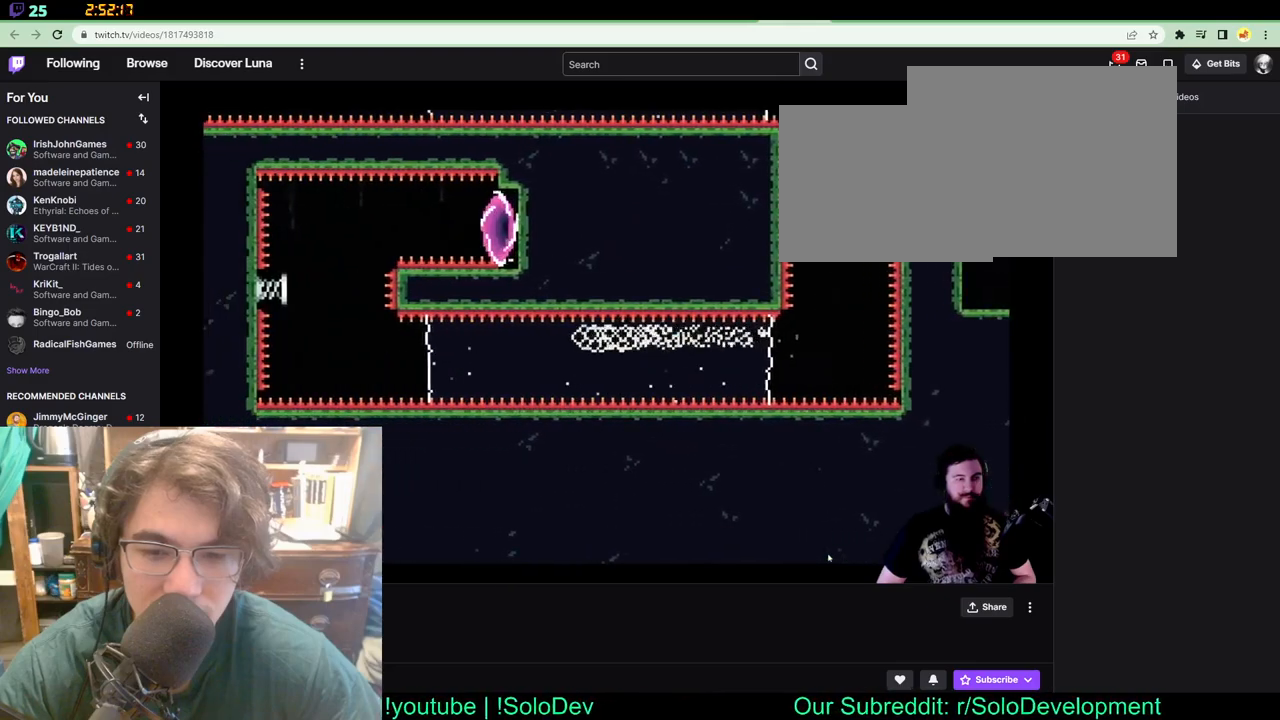
{"buttons": [], "left_stick": "center", "right_stick": "center", "events": []}
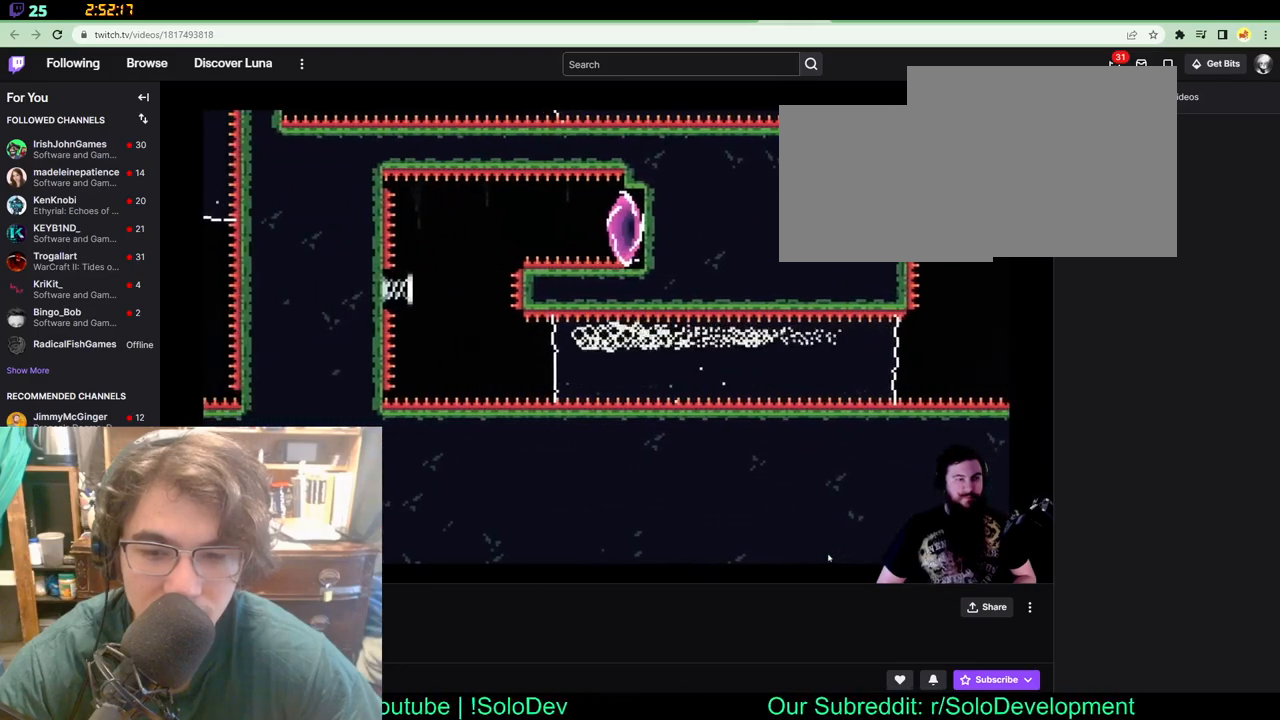
{"buttons": ["DPAD_UP", "DPAD_LEFT"], "left_stick": "center", "right_stick": "center", "events": [[383, "DPAD_LEFT", "down"], [400, "DPAD_UP", "down"]]}